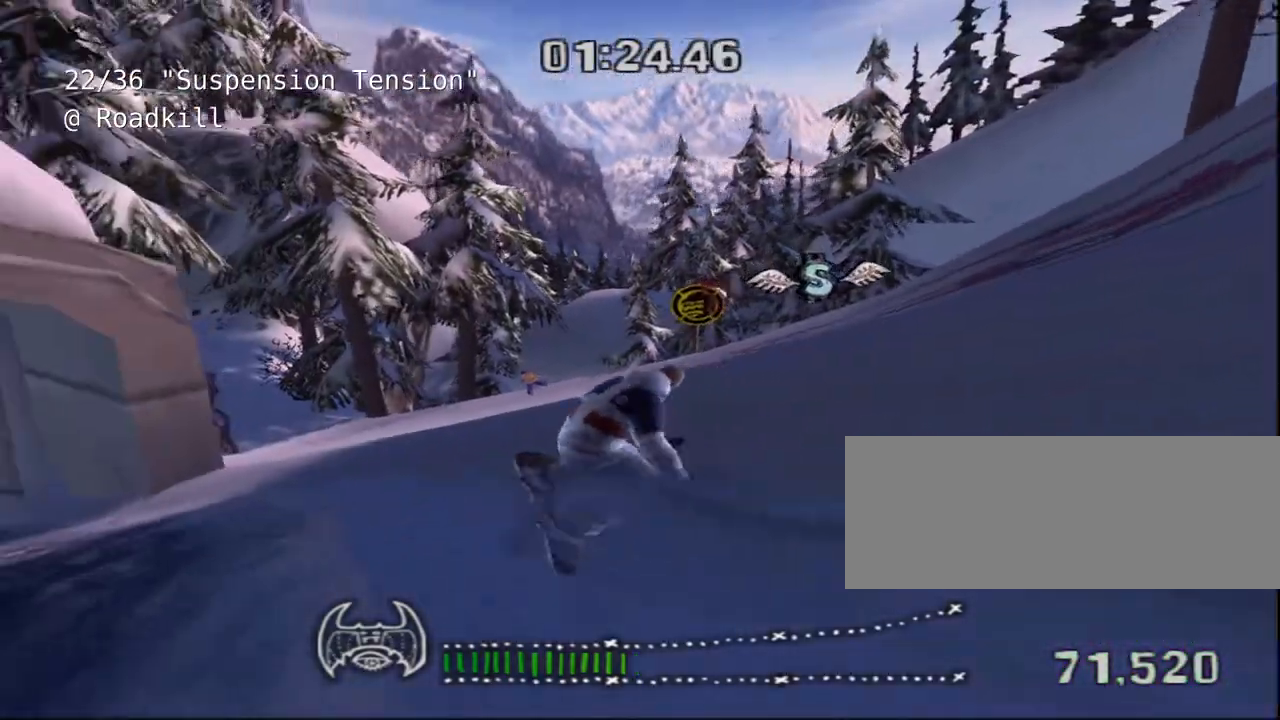
Gameplay with keyboard; each line is a JSON object with the keys held at the frame after it. "events" lists presses ("down") and releases ("up") of "a", "alt", "c", "ctrl", "d", "down", "e", "escape", "f", "f1", "f10", "f11", "f12", "f2", "f3", "f4", "f5", "f6", "f7", "f8", "f9", "left", "q", "r", "right", "s", "shift", "space", "super", "t", "up", "v", "w", "x" and "z" between this image and that frame as [ms after this image, input, new state], when the widget could be followed in between. No other keys are recorded. Mouse input is not recorded.
{"keys": ["shift", "w"], "events": [[333, "shift", "down"], [333, "w", "down"]]}
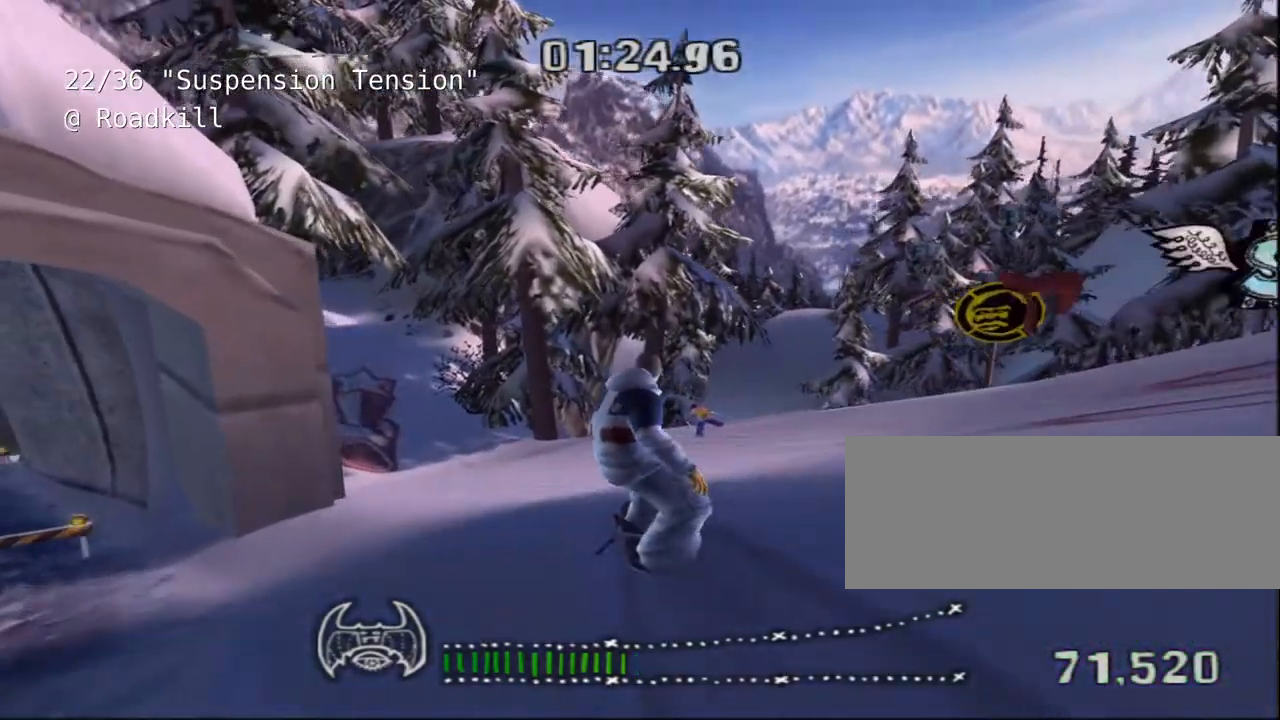
{"keys": ["shift", "w"], "events": [[150, "a", "down"], [450, "a", "up"]]}
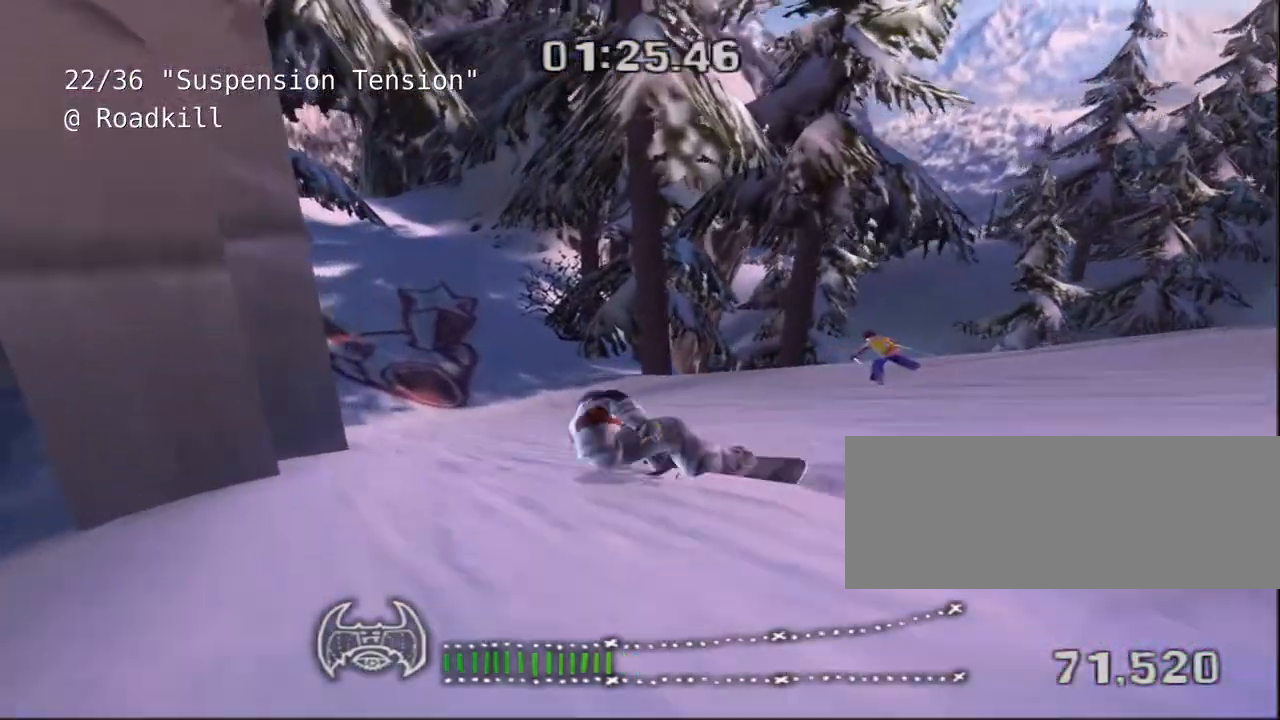
{"keys": ["a", "shift", "space", "w"], "events": [[383, "space", "down"], [467, "a", "down"]]}
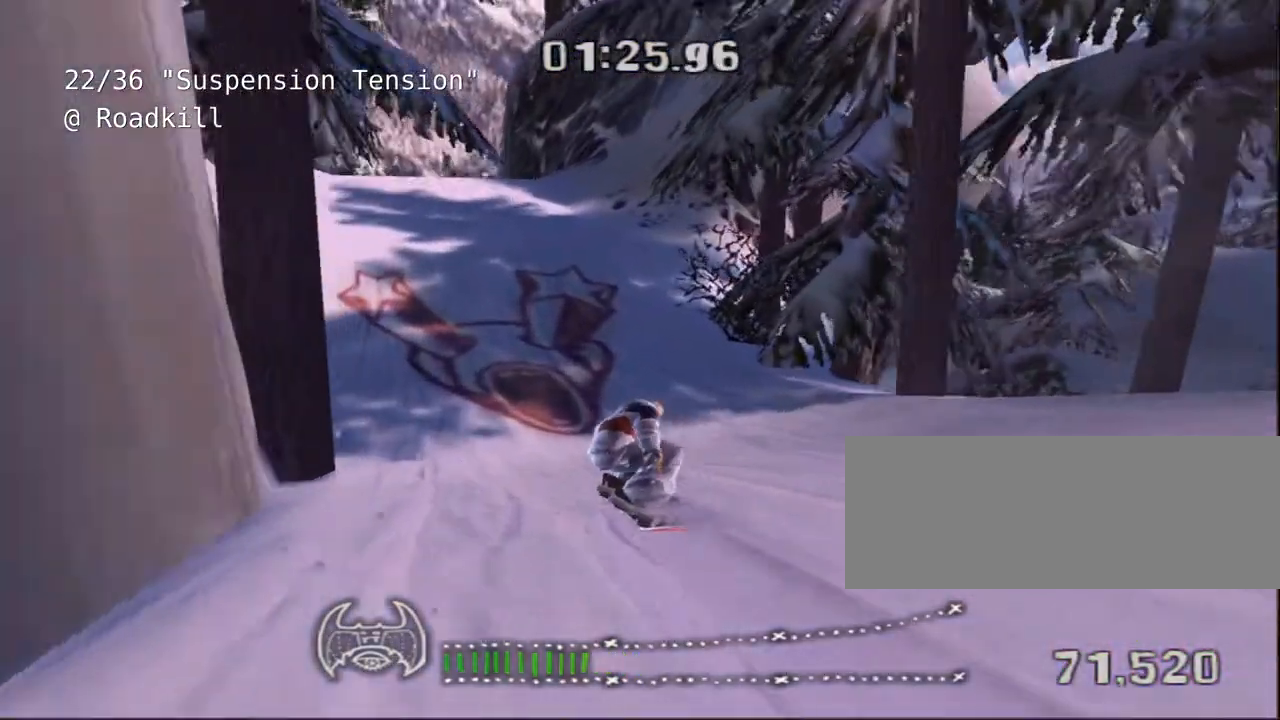
{"keys": ["shift", "space", "w"], "events": [[200, "a", "up"], [333, "a", "down"], [483, "a", "up"]]}
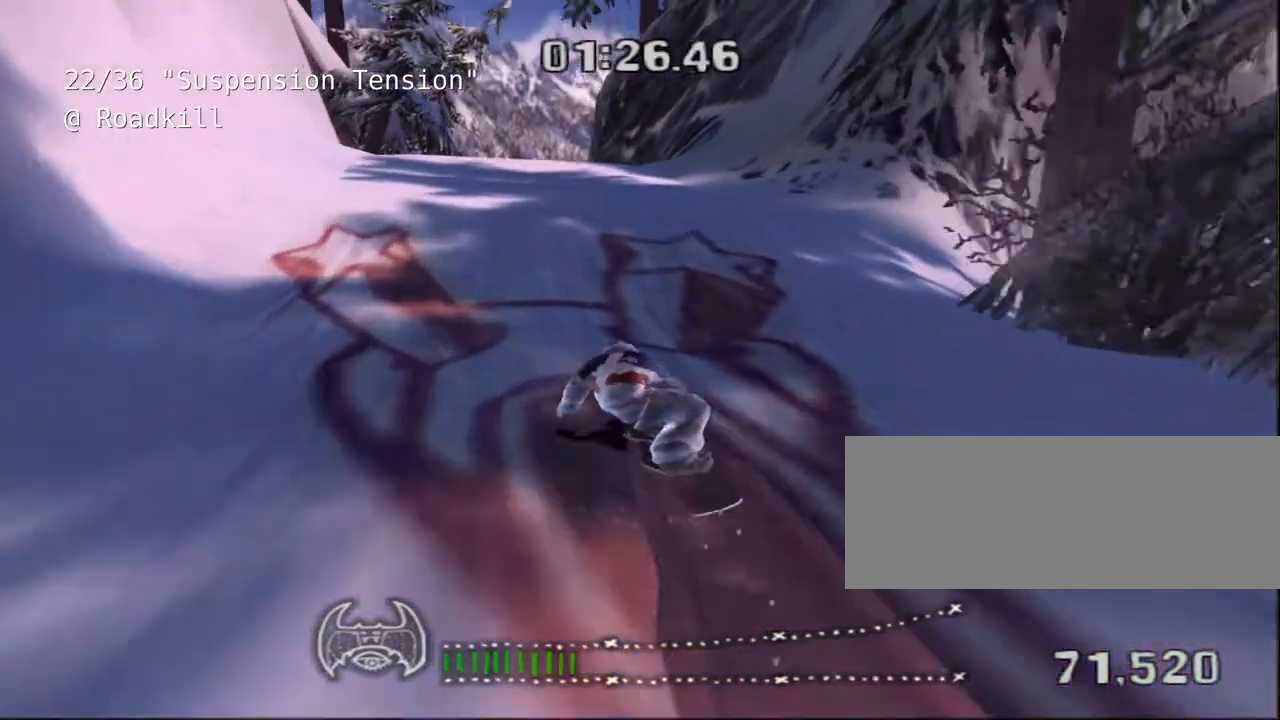
{"keys": ["shift"], "events": [[50, "a", "down"], [217, "a", "up"], [217, "w", "up"], [250, "space", "up"]]}
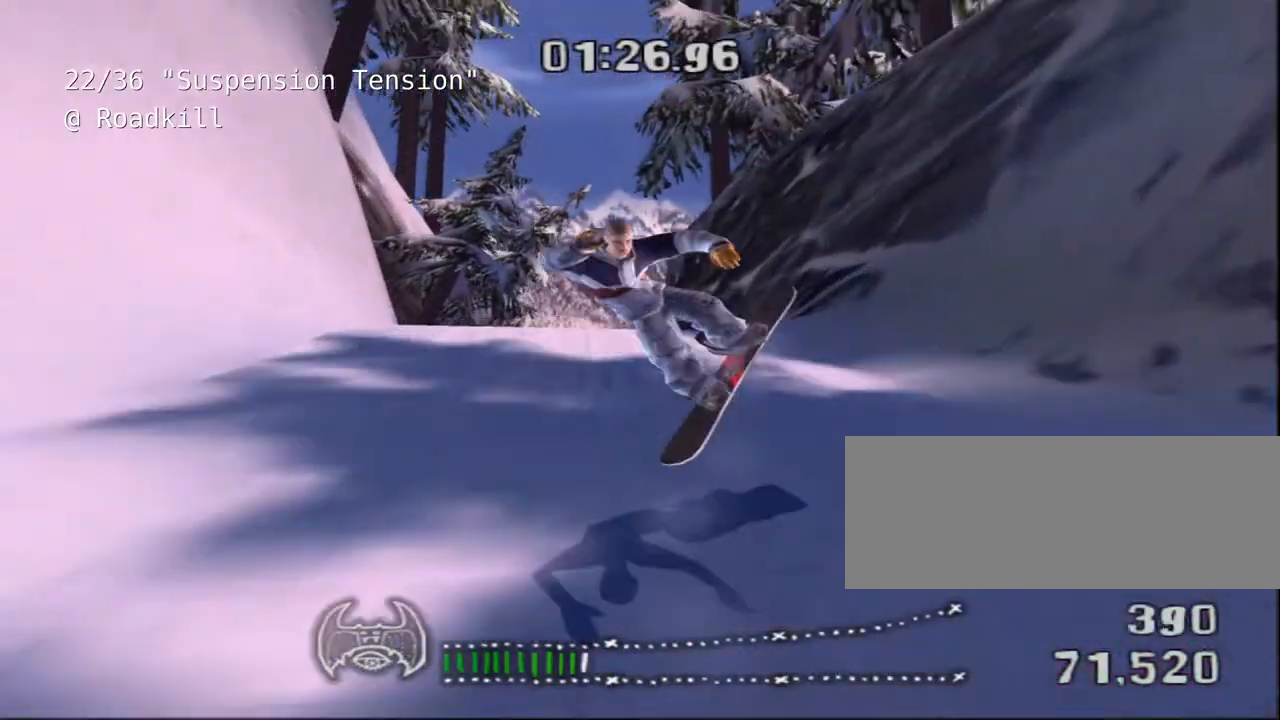
{"keys": ["shift"], "events": []}
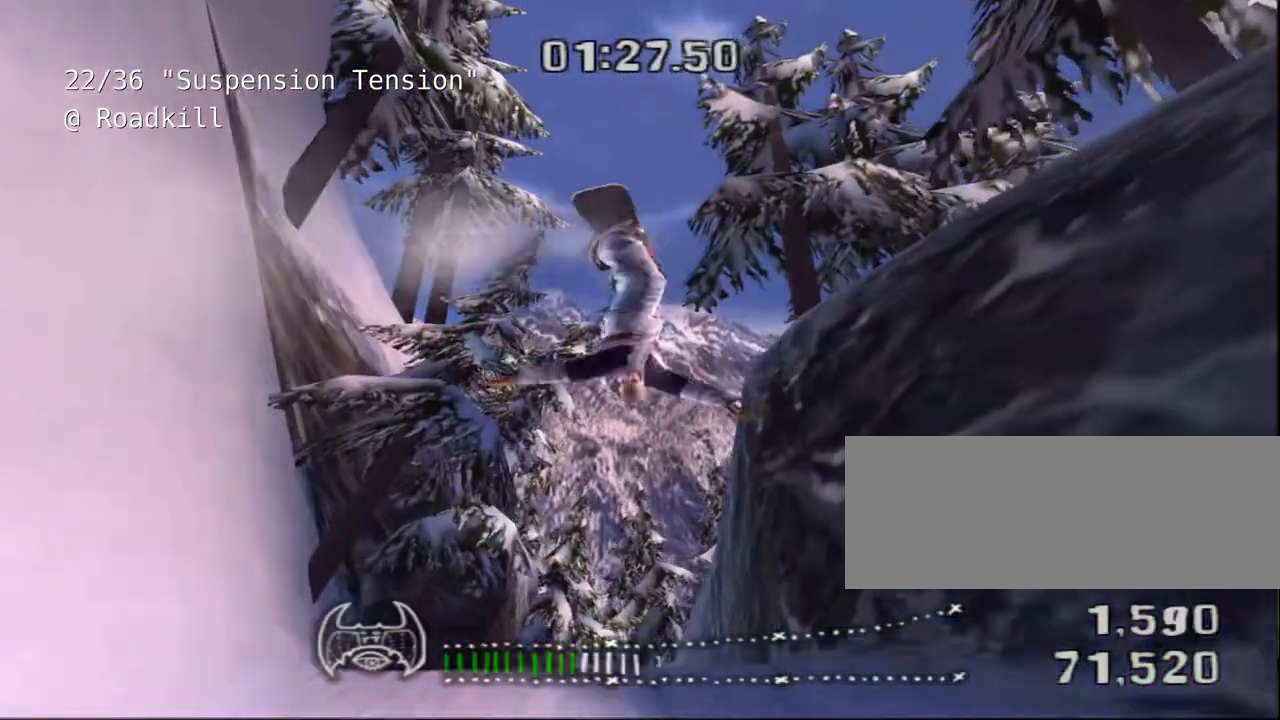
{"keys": ["shift"], "events": []}
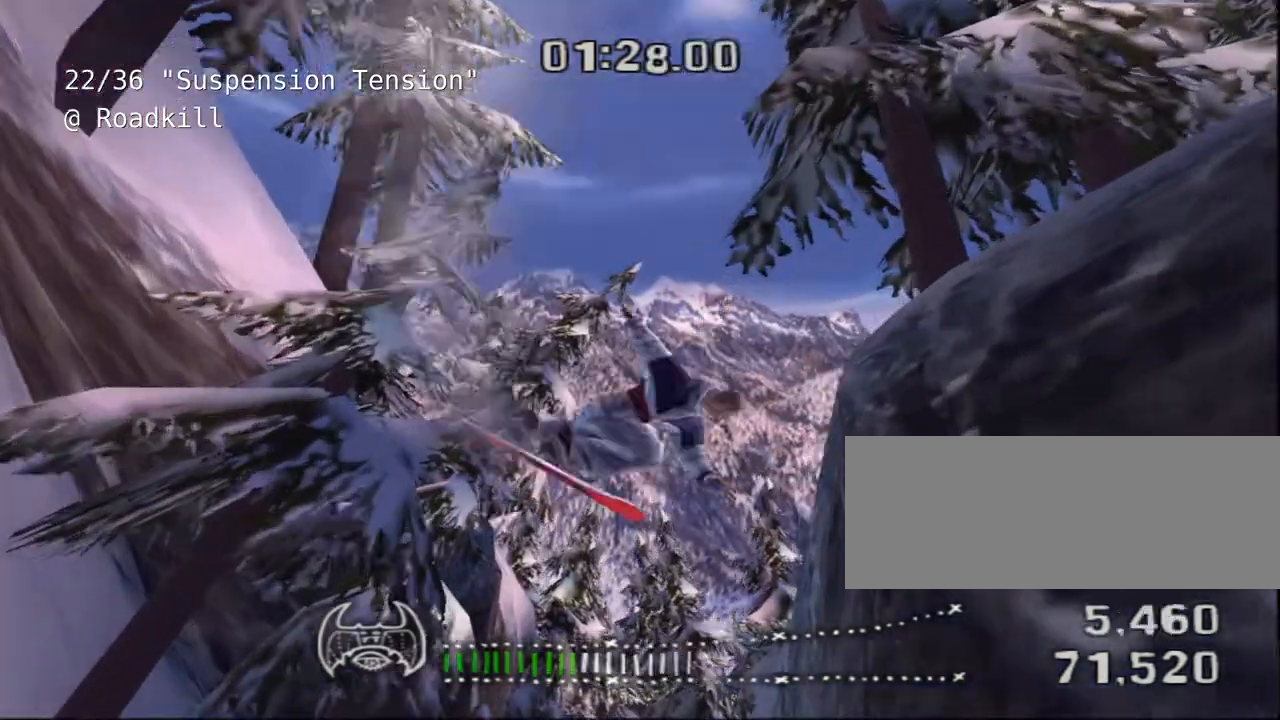
{"keys": ["shift"], "events": []}
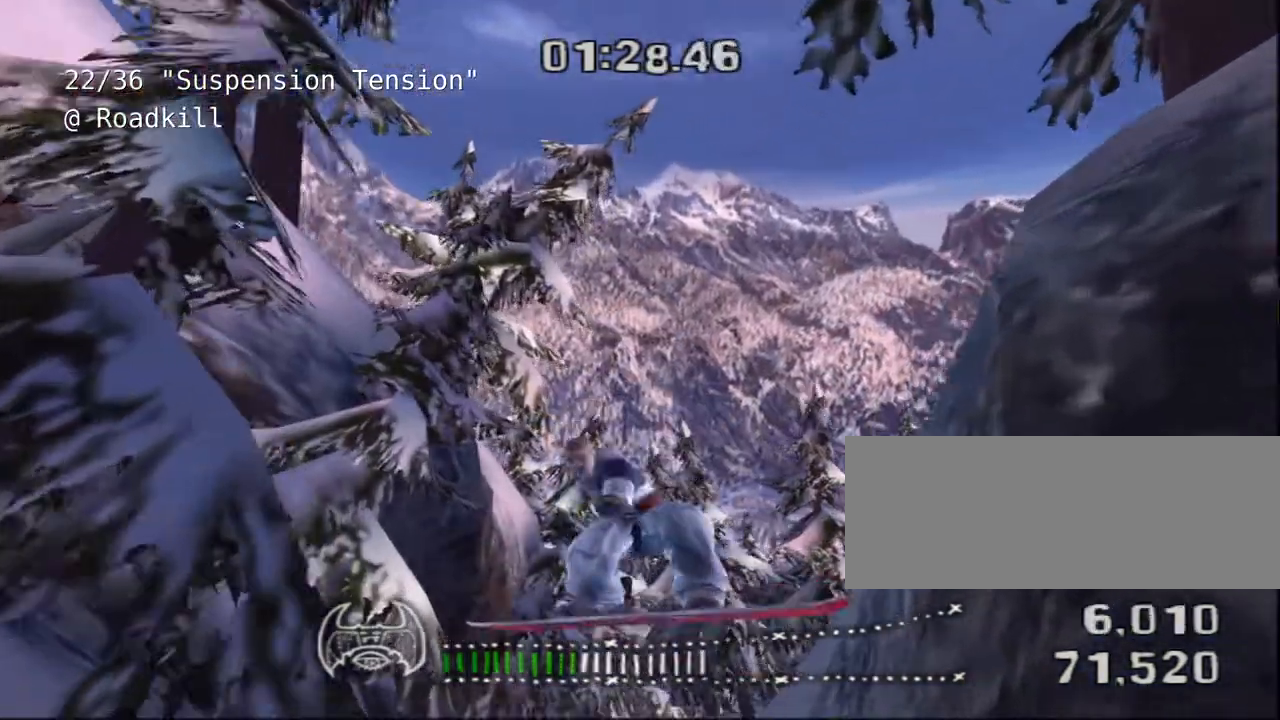
{"keys": ["shift"], "events": []}
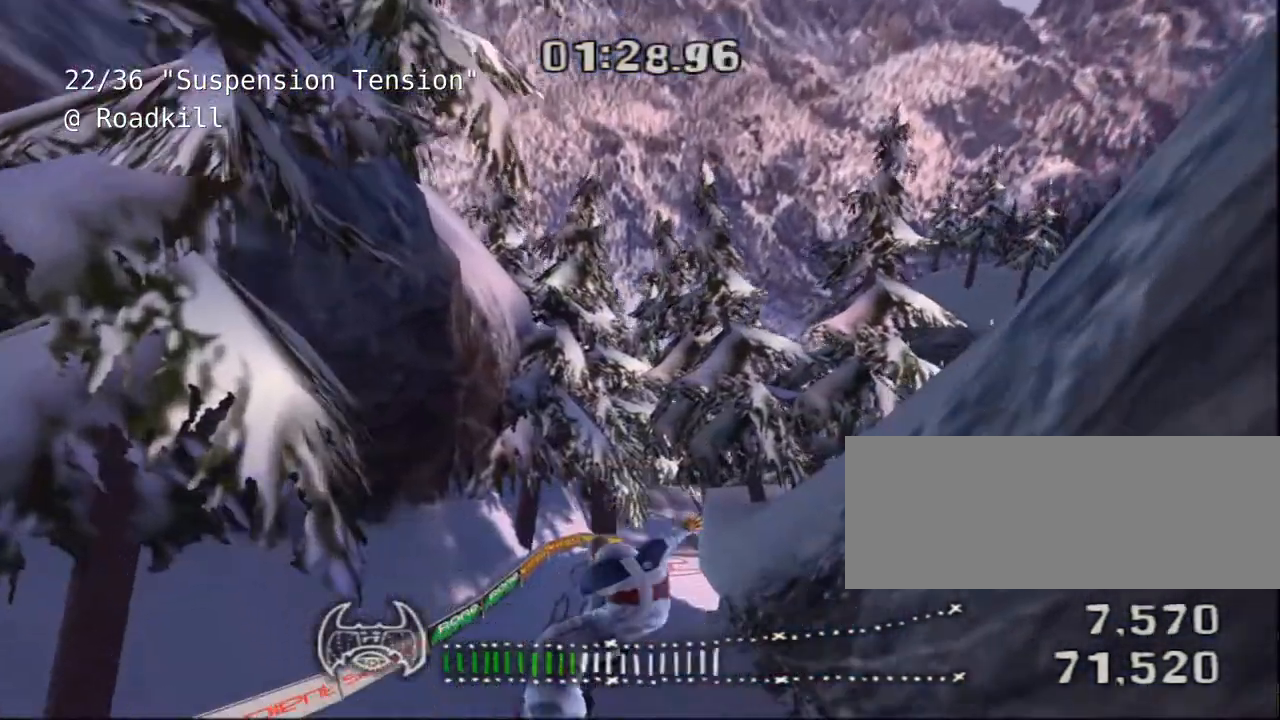
{"keys": [], "events": [[433, "shift", "up"]]}
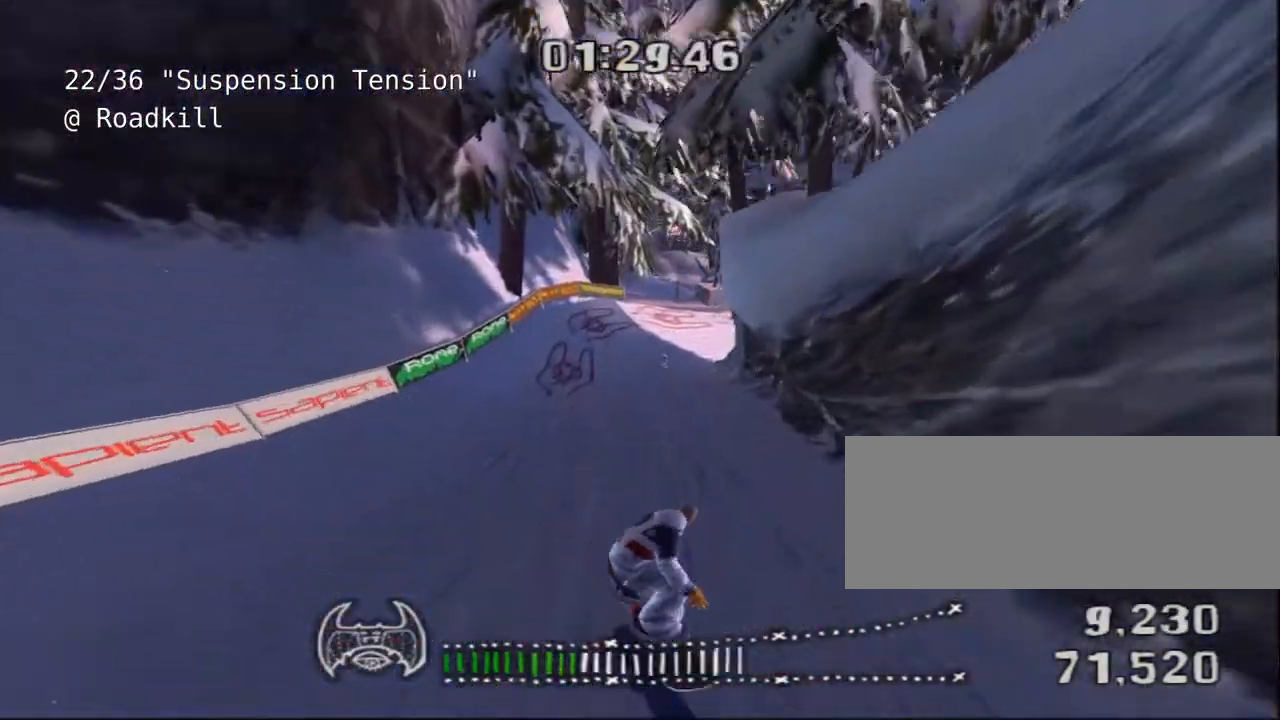
{"keys": ["w"], "events": [[100, "a", "down"], [250, "a", "up"], [350, "w", "down"]]}
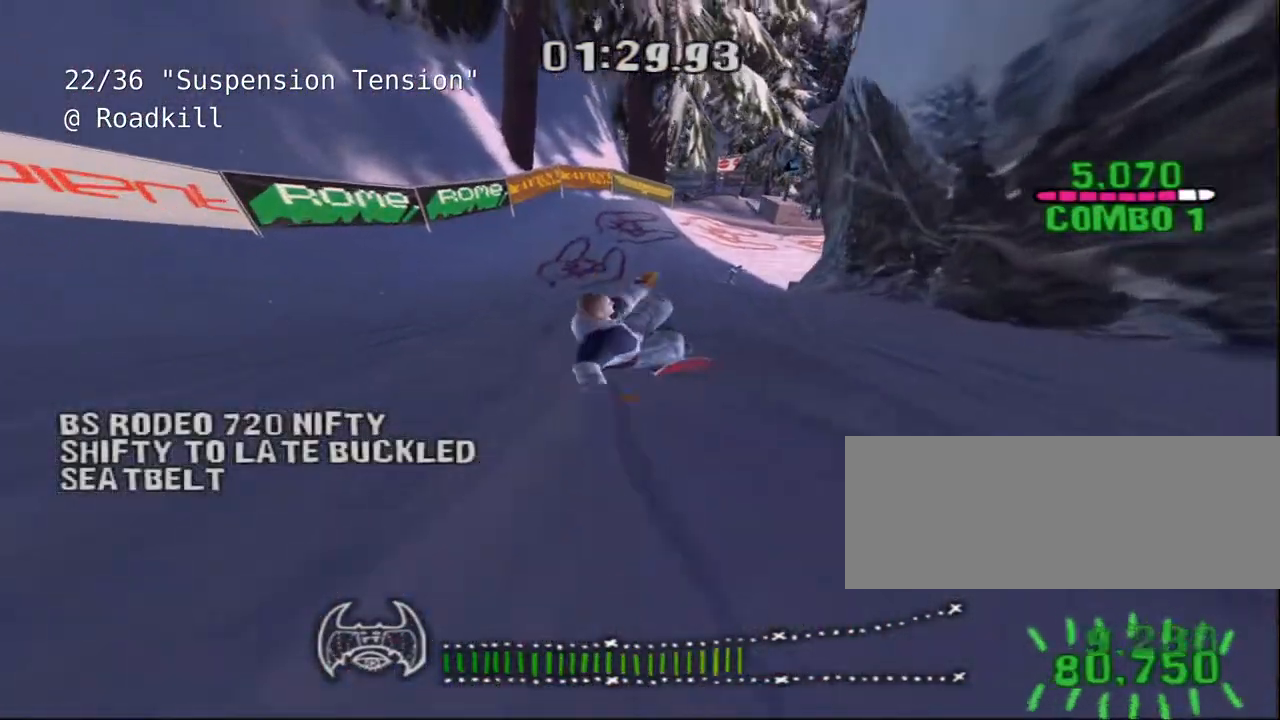
{"keys": ["d", "w"], "events": [[117, "d", "down"], [267, "d", "up"], [433, "d", "down"]]}
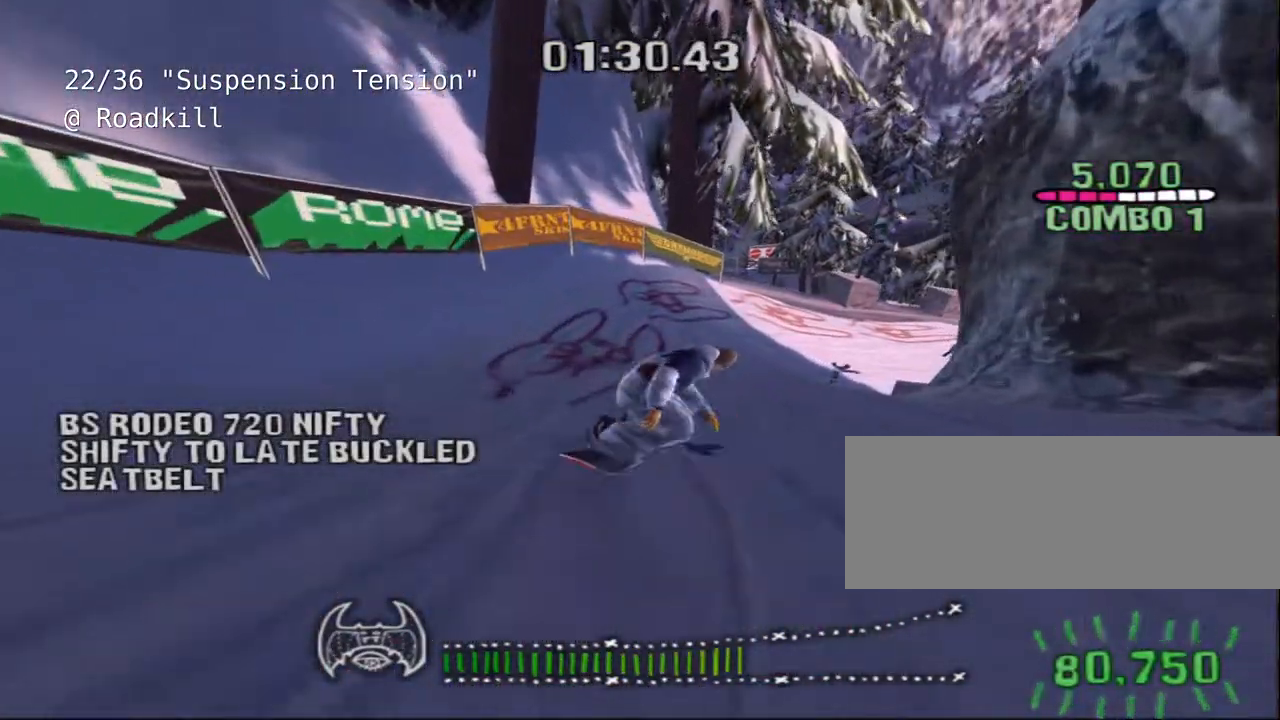
{"keys": ["d", "w"], "events": [[67, "d", "up"], [167, "d", "down"], [317, "d", "up"], [417, "d", "down"]]}
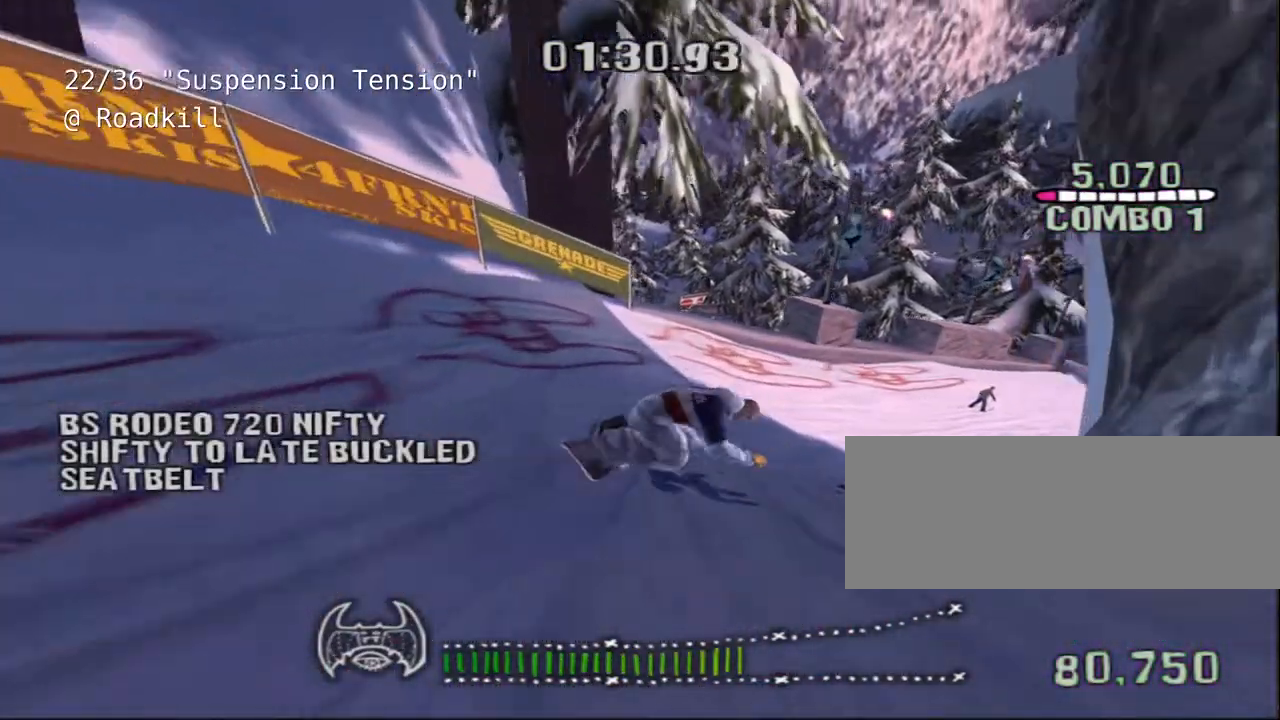
{"keys": ["d"], "events": [[17, "d", "up"], [117, "d", "down"], [150, "w", "up"]]}
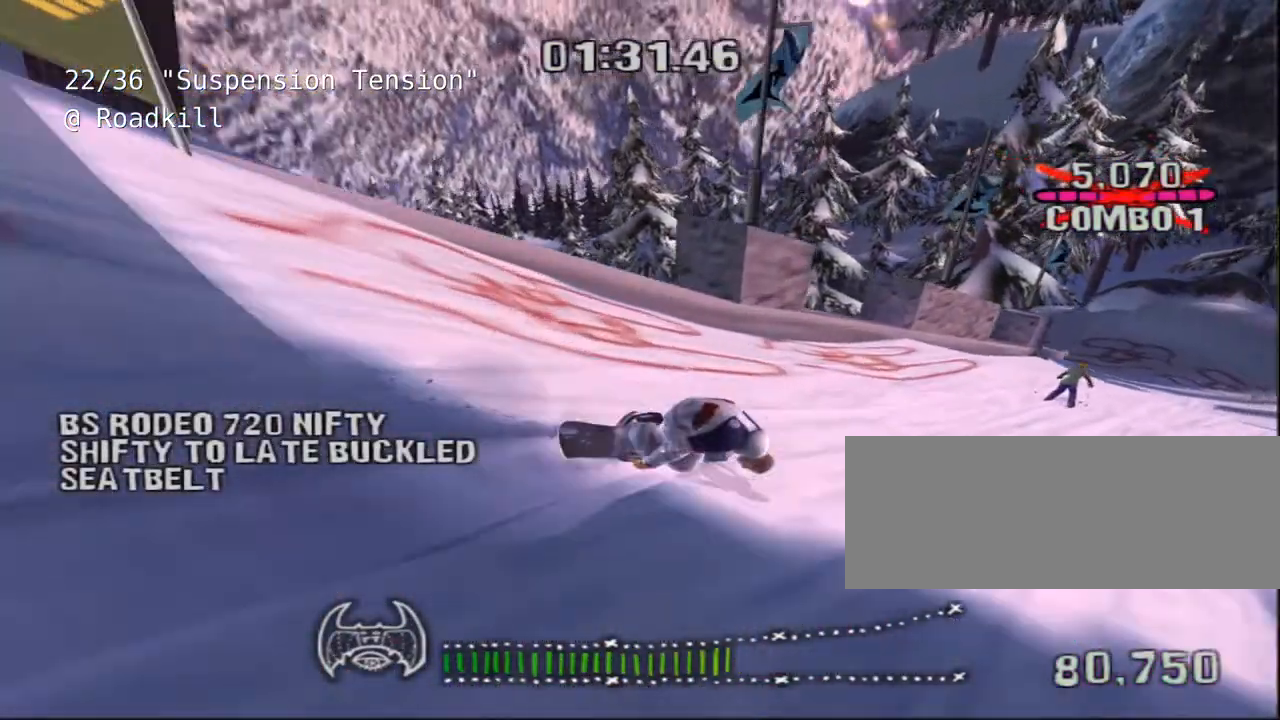
{"keys": []}
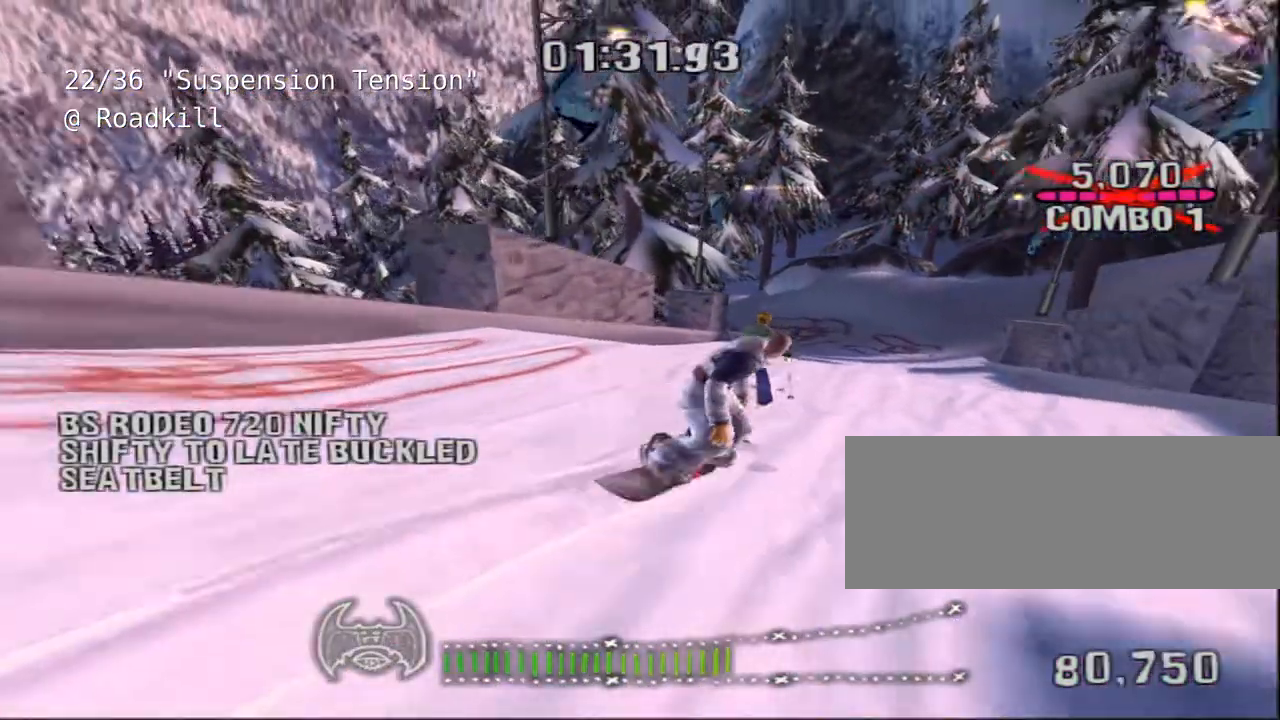
{"keys": ["a"]}
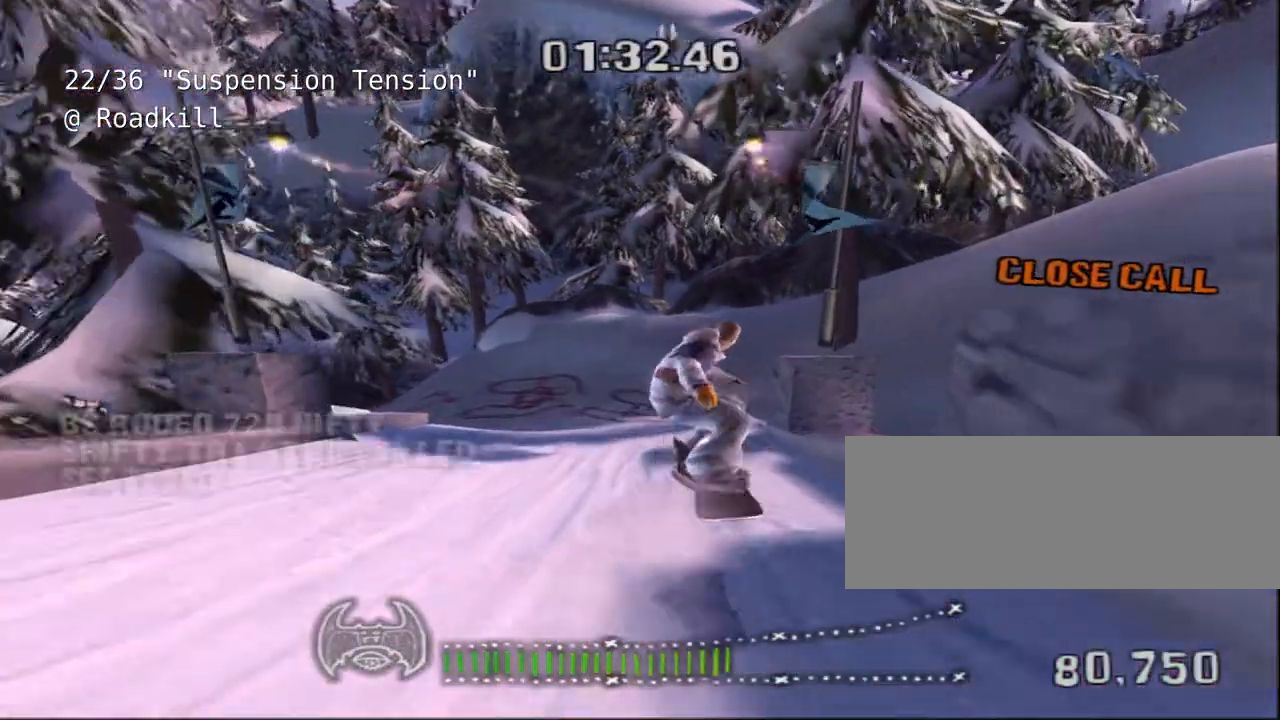
{"keys": ["a", "w"], "events": [[217, "a", "up"], [317, "w", "down"], [400, "a", "down"]]}
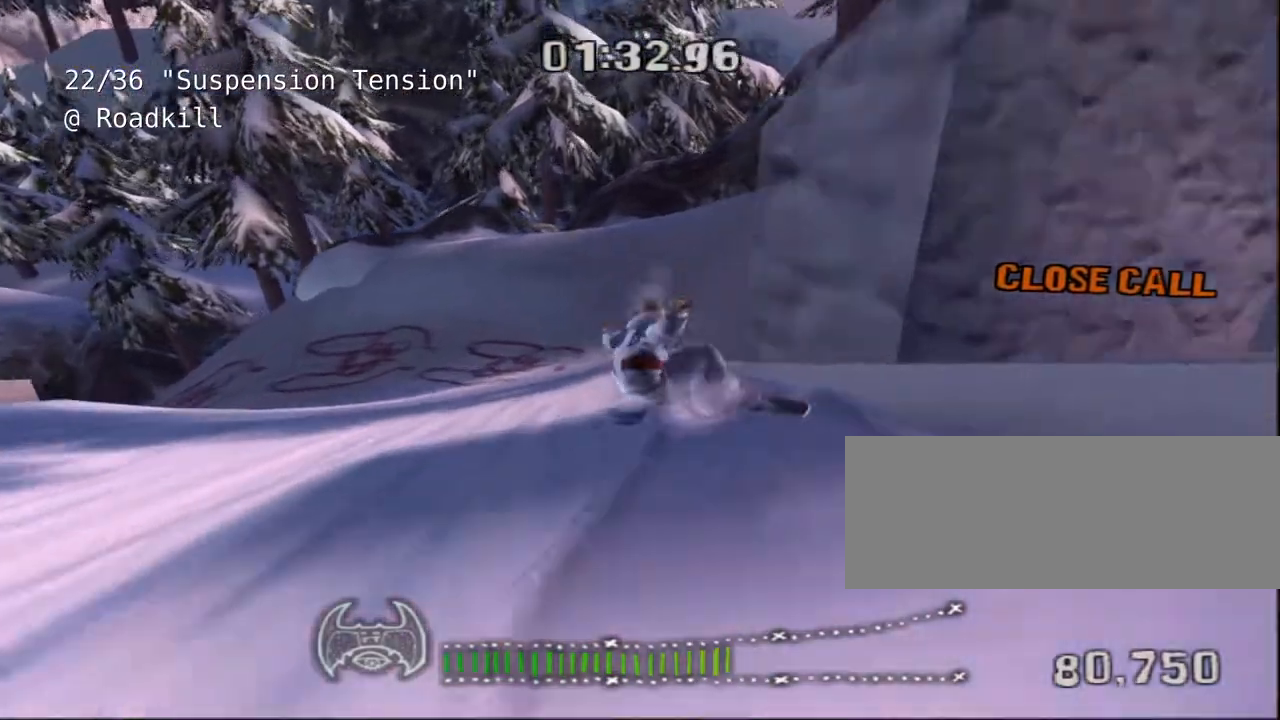
{"keys": ["w"]}
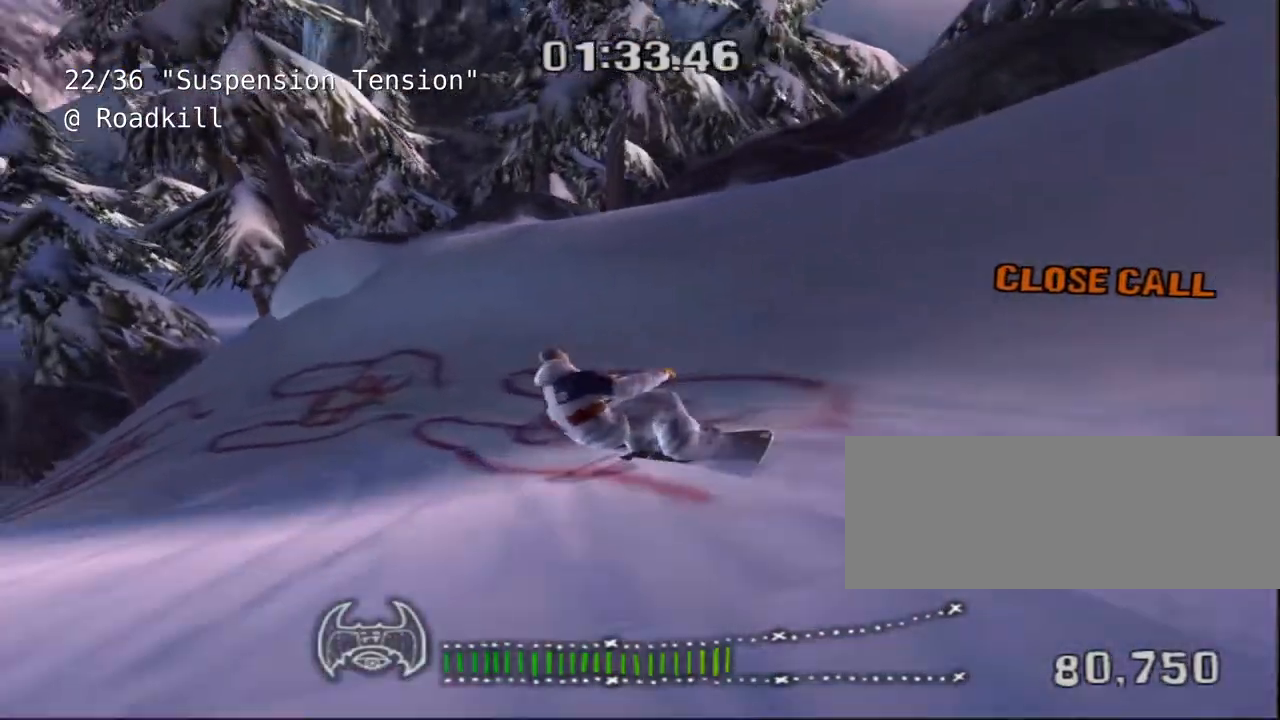
{"keys": ["a"], "events": [[100, "a", "down"], [250, "w", "up"]]}
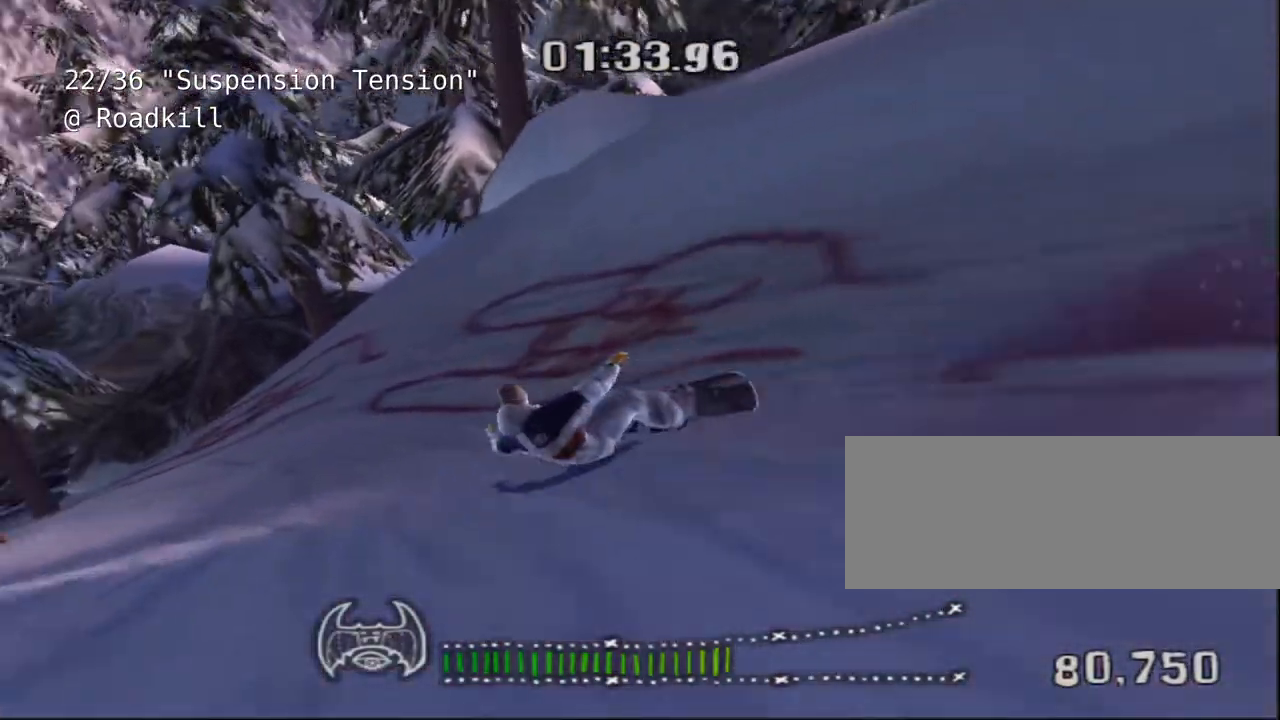
{"keys": ["a"], "events": [[83, "a", "up"], [250, "a", "down"]]}
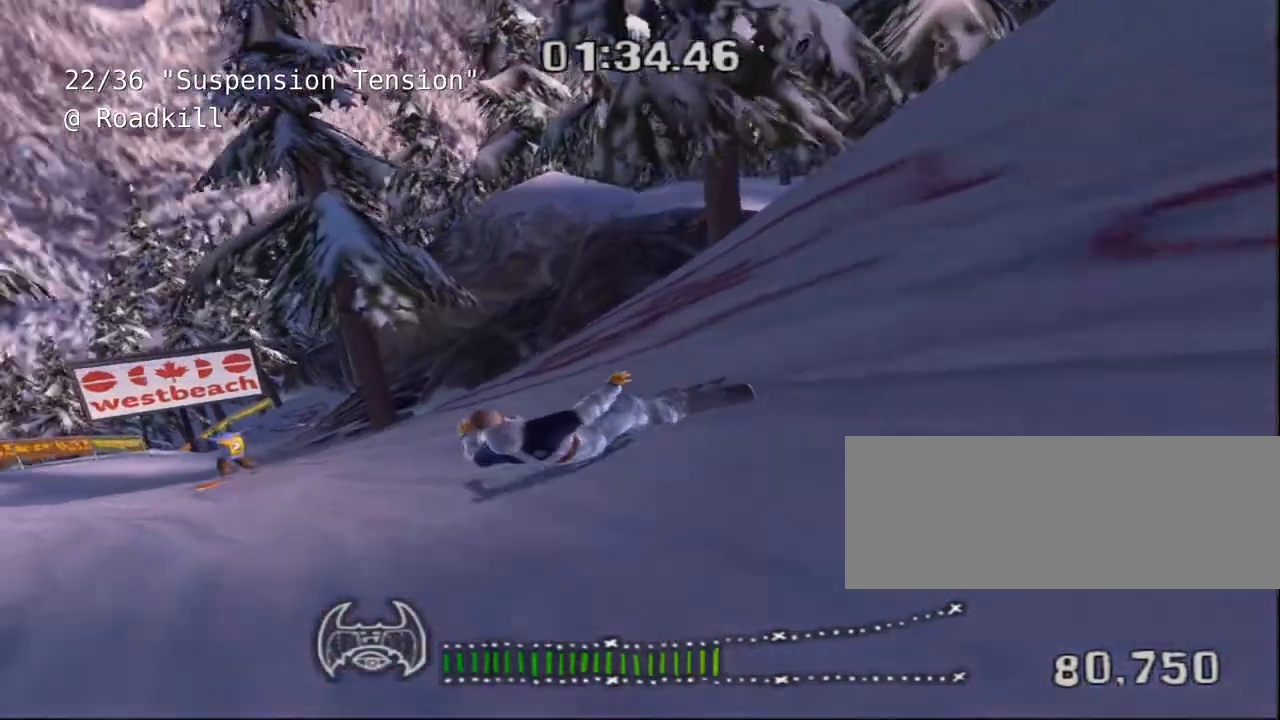
{"keys": ["d"], "events": [[100, "a", "up"], [367, "d", "down"]]}
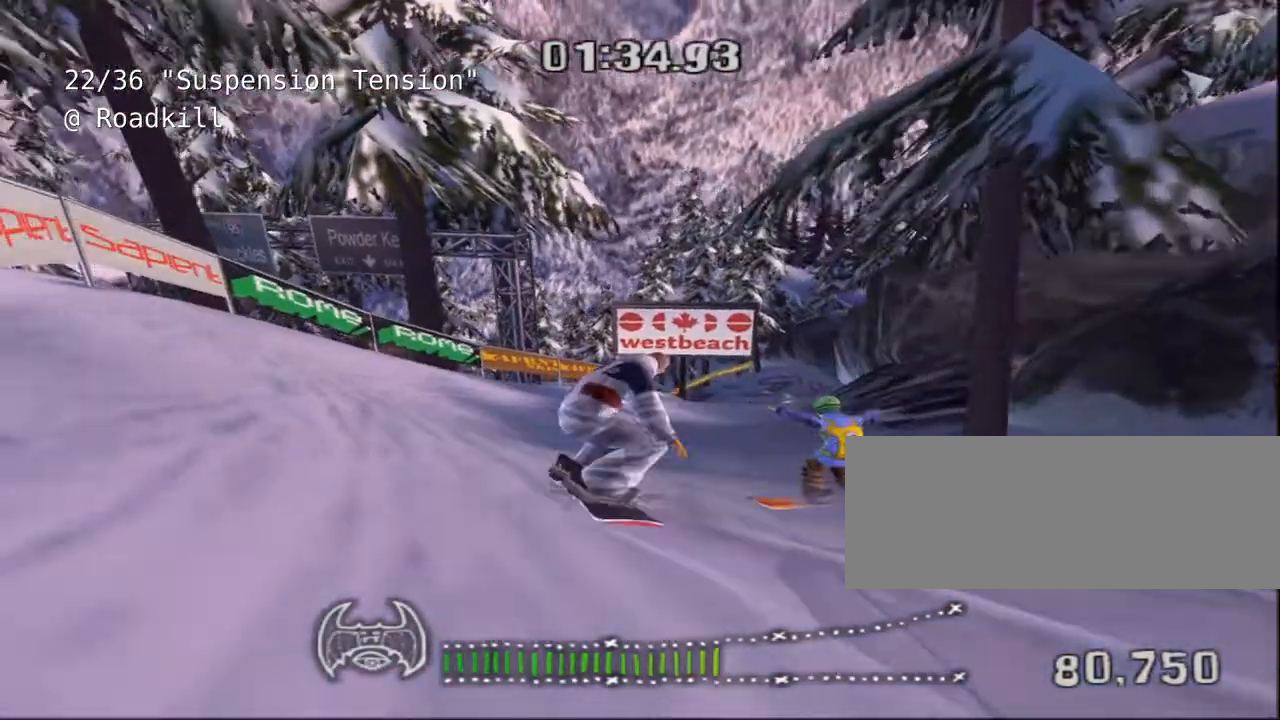
{"keys": ["d"], "events": [[167, "d", "up"], [400, "d", "down"]]}